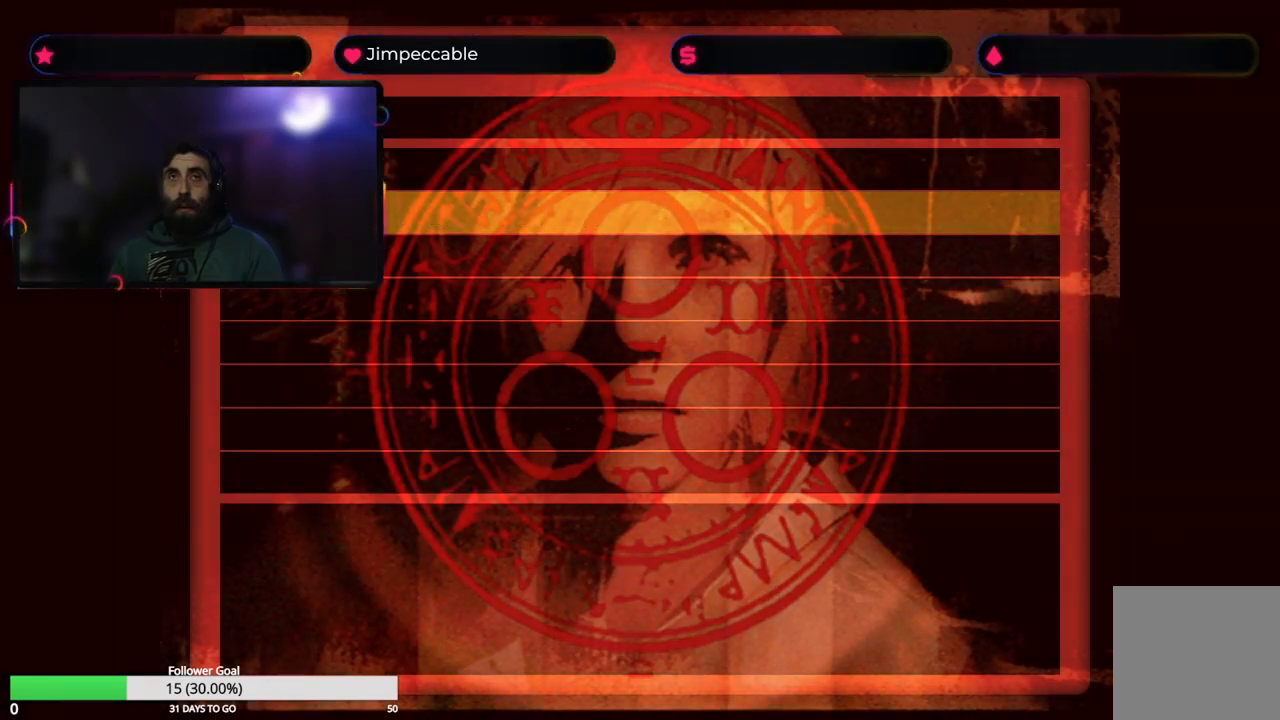
Gameplay with a controller (Xbox layout); each line is a JSON object with the inputs held at the frame after it. "events" lists button and stick changes between this image and that frame as [ms after this image, input, new state], when the widget could be followed in between.
{"buttons": [], "left_stick": "center", "right_stick": "center", "events": []}
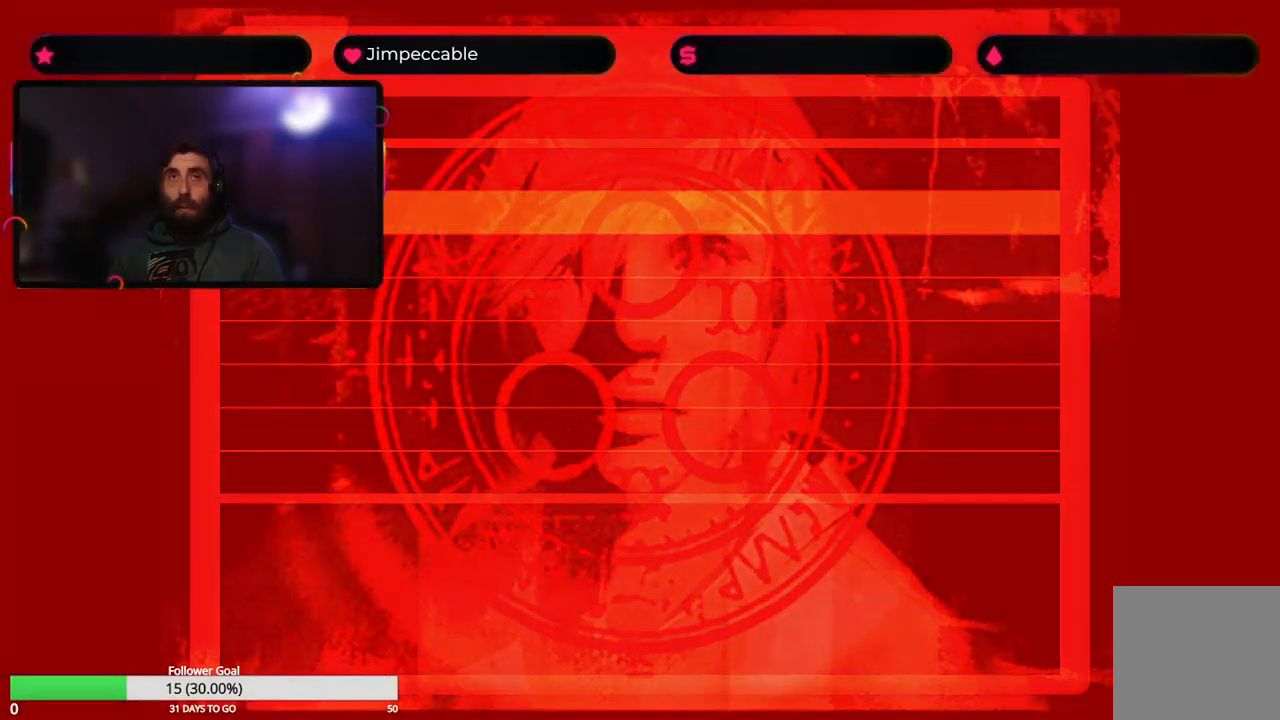
{"buttons": [], "left_stick": "center", "right_stick": "center", "events": []}
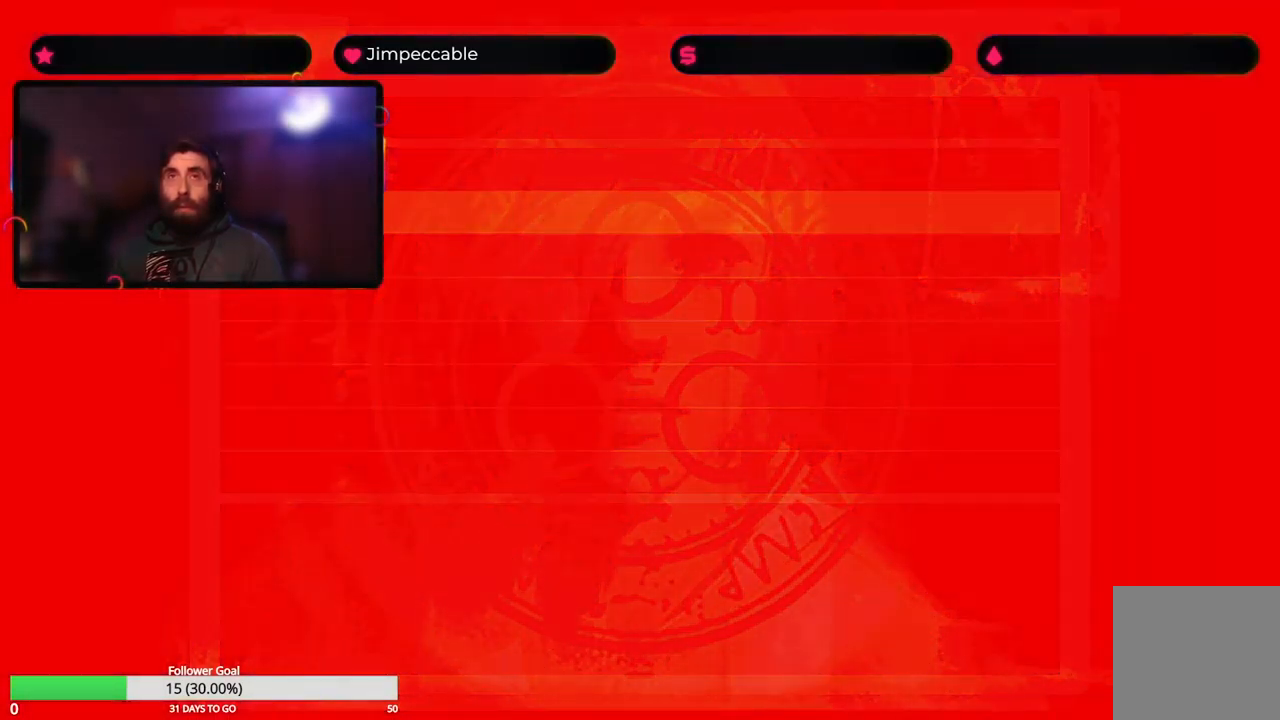
{"buttons": [], "left_stick": "center", "right_stick": "center", "events": []}
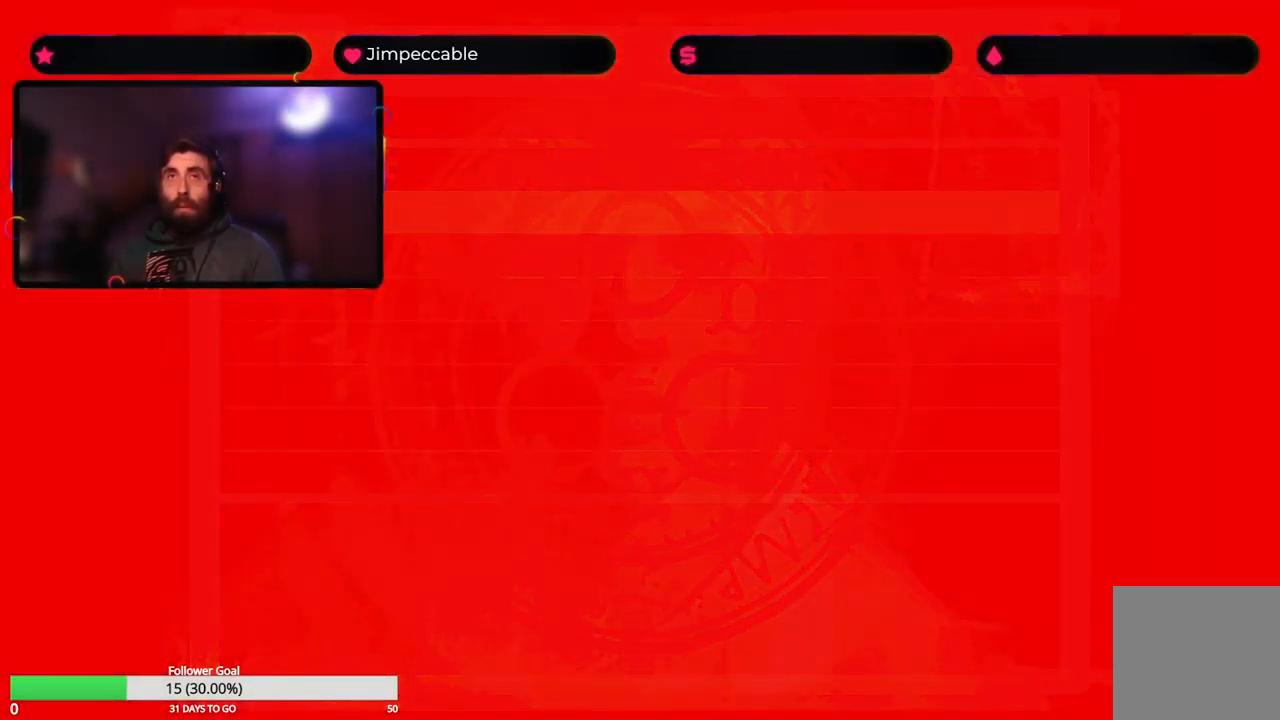
{"buttons": [], "left_stick": "center", "right_stick": "center", "events": []}
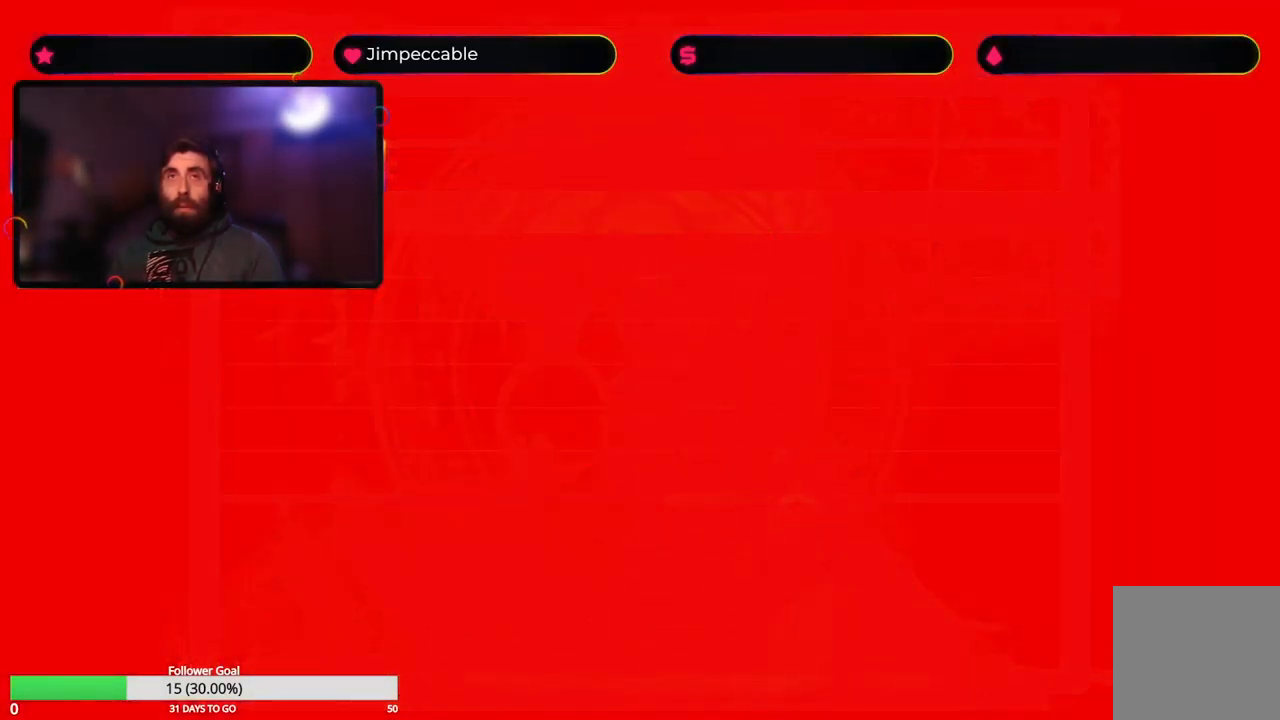
{"buttons": [], "left_stick": "center", "right_stick": "center", "events": []}
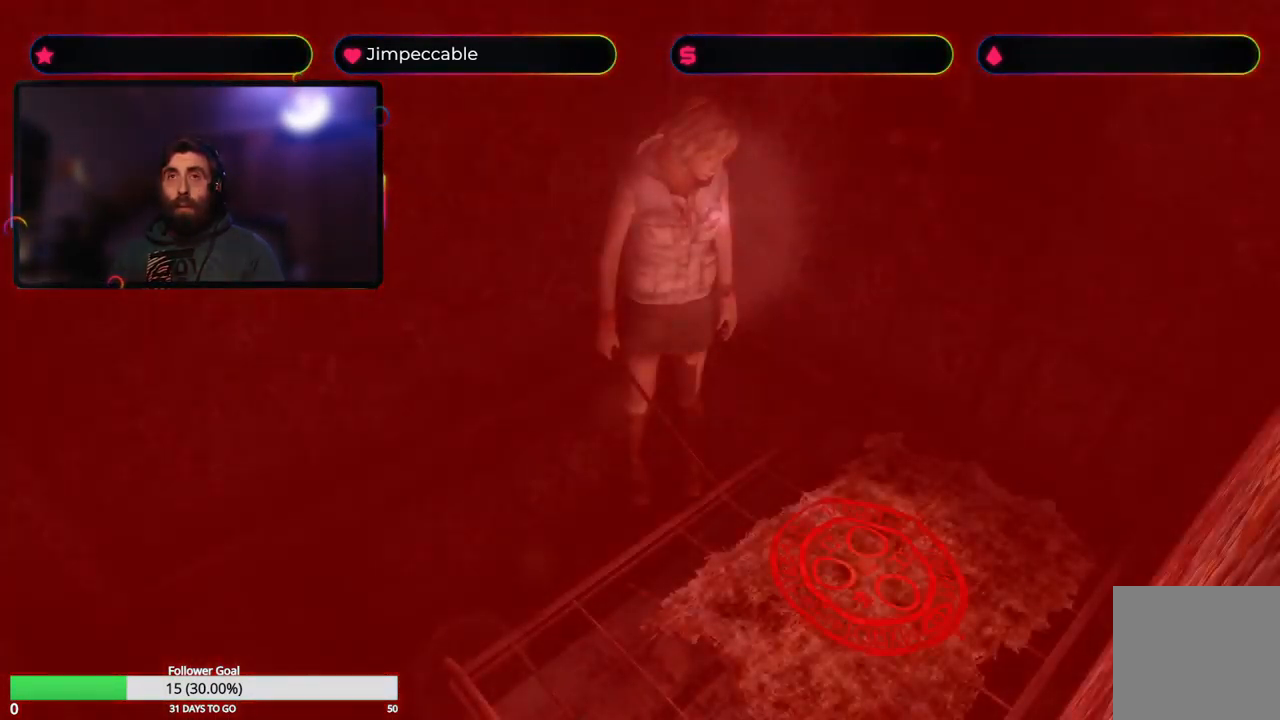
{"buttons": [], "left_stick": "center", "right_stick": "center", "events": []}
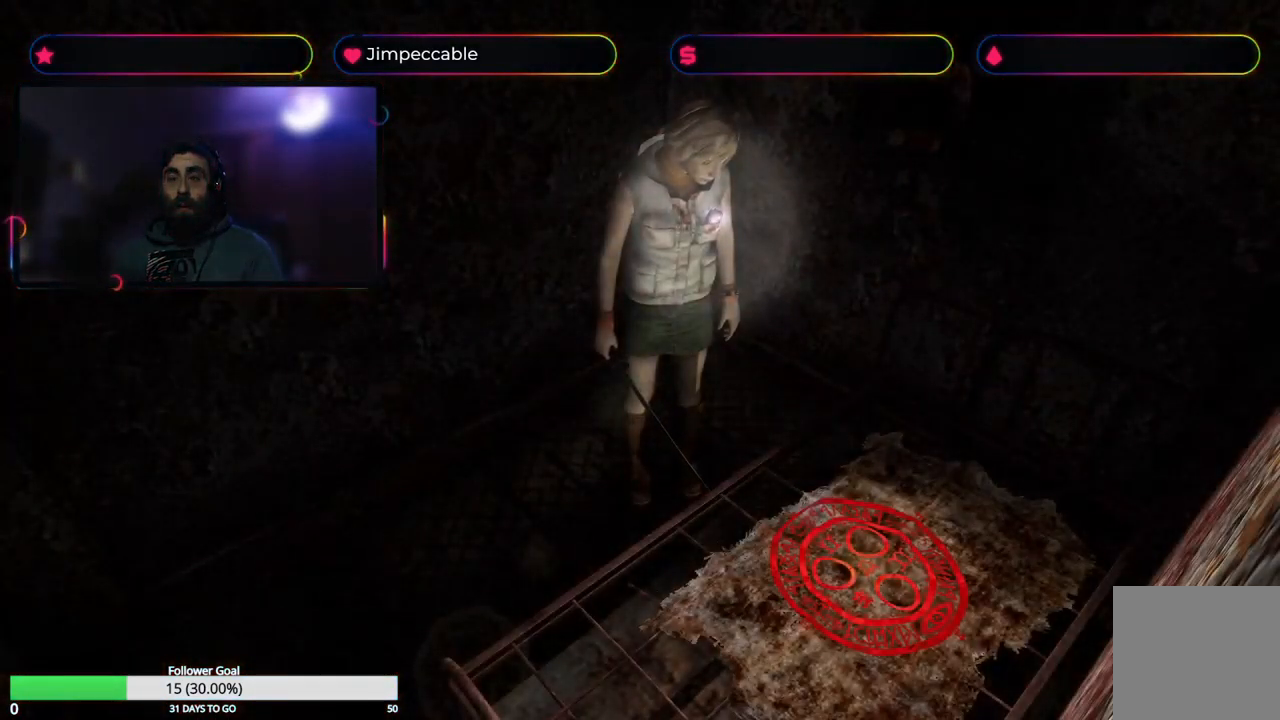
{"buttons": [], "left_stick": "right", "right_stick": "center", "events": [[67, "left_stick", "right"]]}
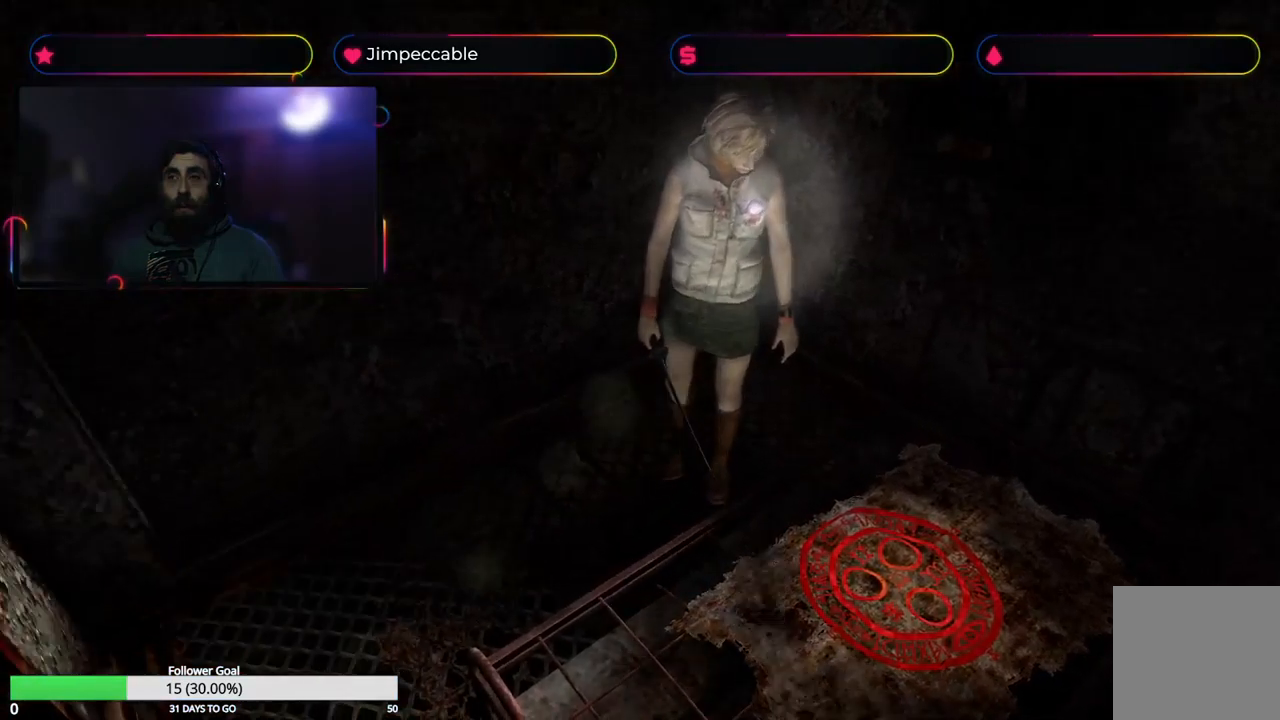
{"buttons": [], "left_stick": "up", "right_stick": "center", "events": [[450, "left_stick", "up"]]}
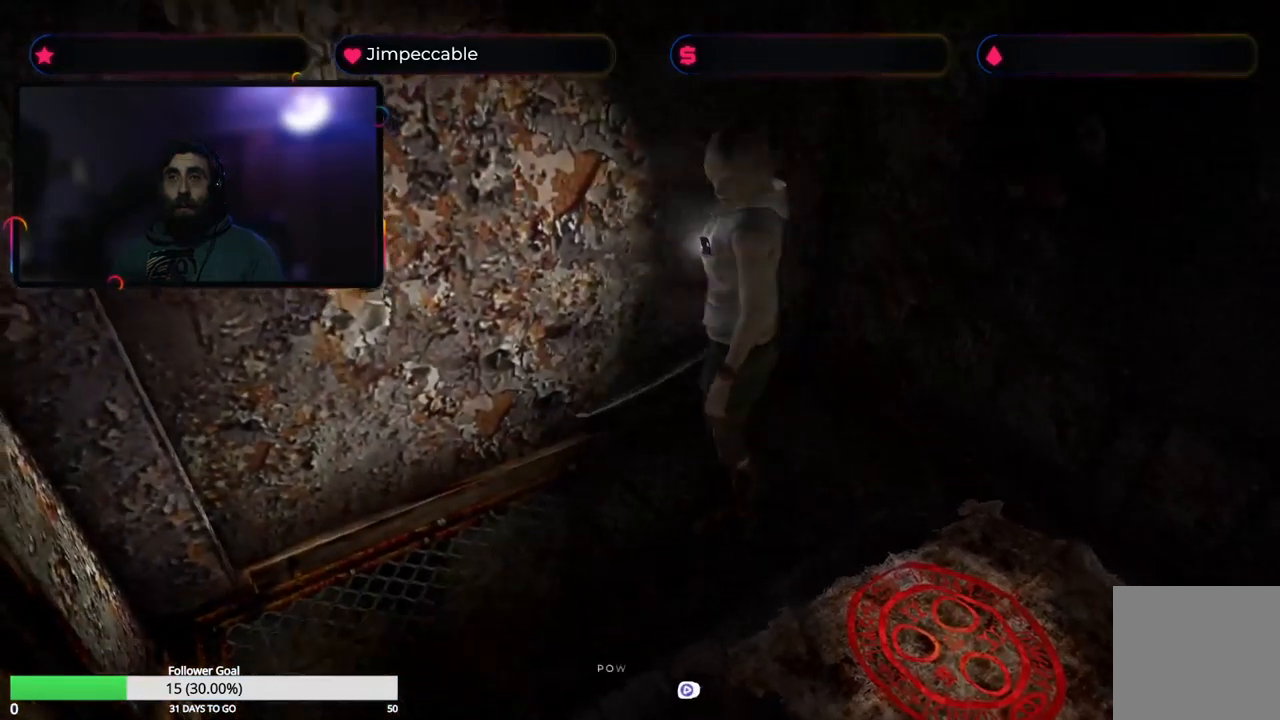
{"buttons": [], "left_stick": "right", "right_stick": "center", "events": [[184, "left_stick", "center"], [500, "left_stick", "right"]]}
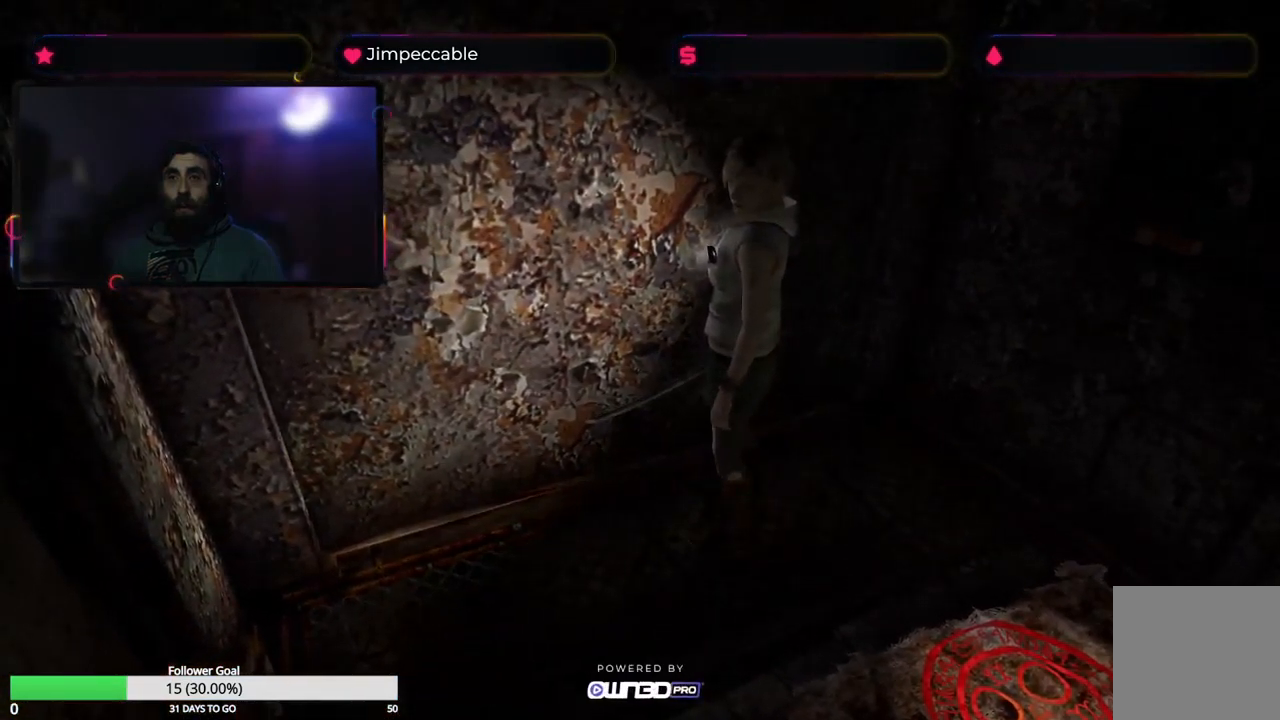
{"buttons": [], "left_stick": "right", "right_stick": "center", "events": []}
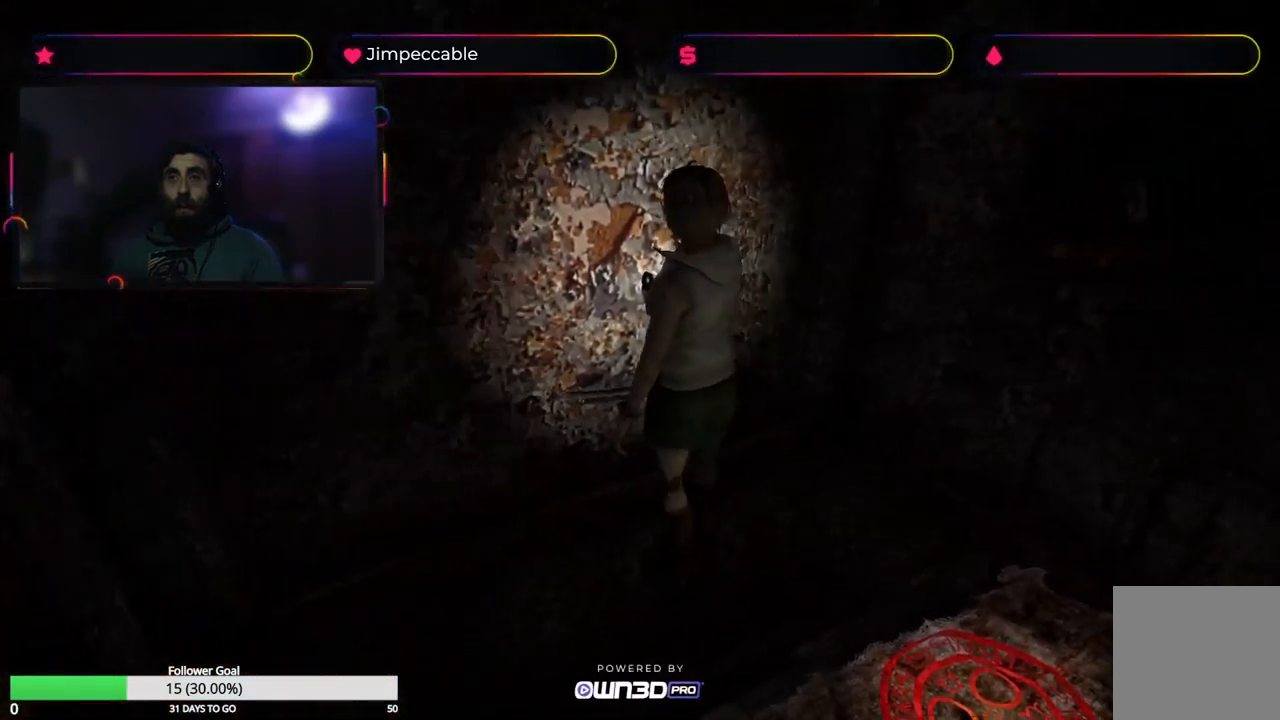
{"buttons": [], "left_stick": "left", "right_stick": "center", "events": [[217, "left_stick", "center"], [267, "left_stick", "left"]]}
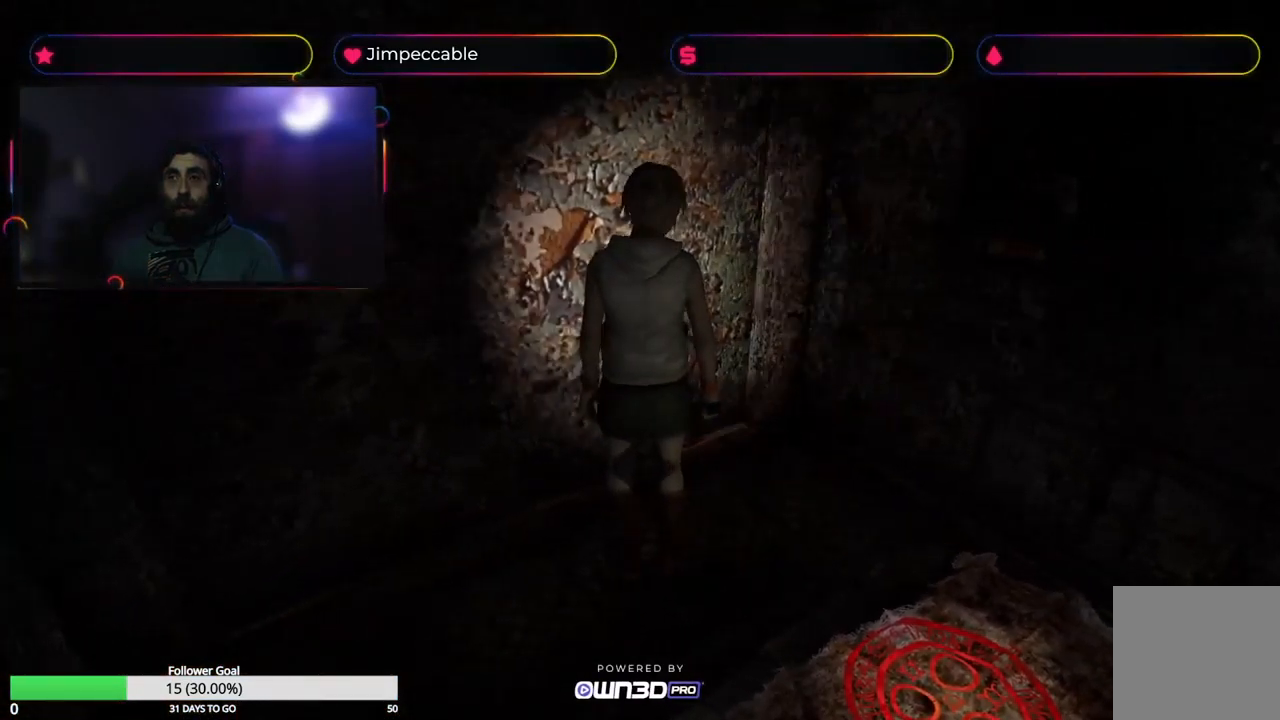
{"buttons": [], "left_stick": "left", "right_stick": "center", "events": []}
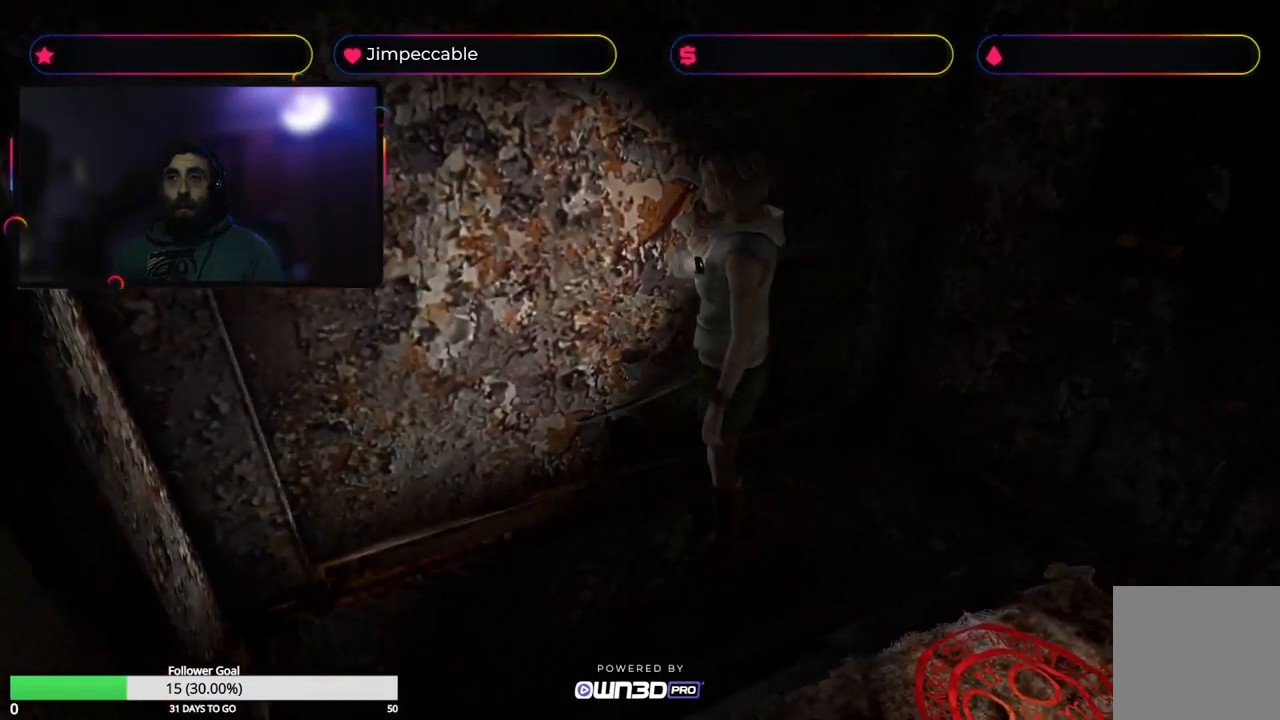
{"buttons": [], "left_stick": "up", "right_stick": "center", "events": [[250, "left_stick", "up-left"], [367, "left_stick", "up"]]}
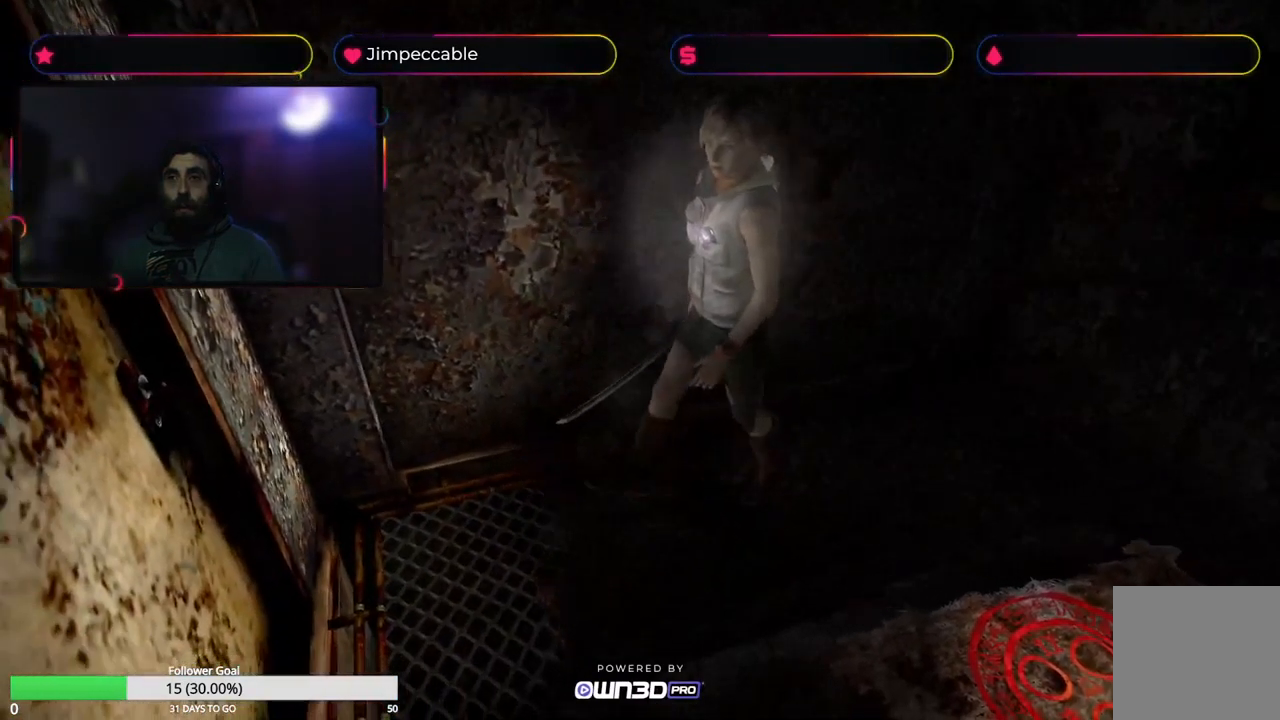
{"buttons": [], "left_stick": "up-left", "right_stick": "center", "events": [[417, "left_stick", "up-left"]]}
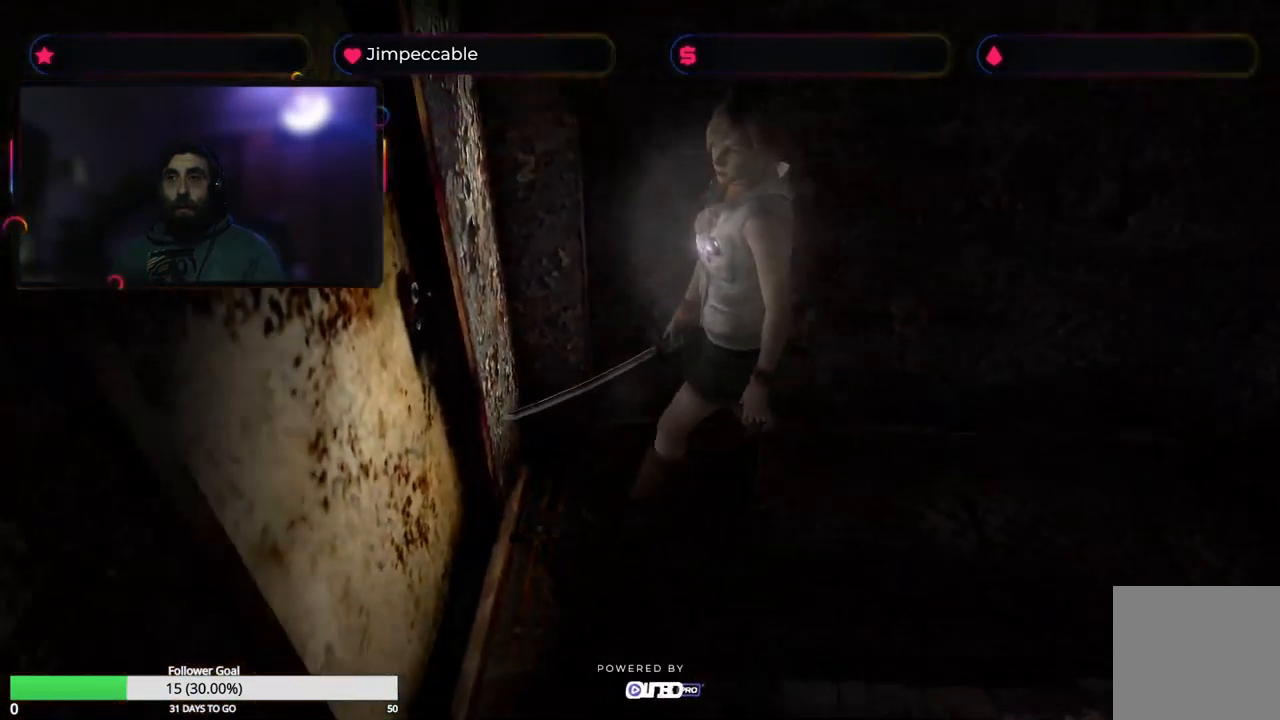
{"buttons": [], "left_stick": "center", "right_stick": "center", "events": [[134, "left_stick", "up"], [234, "A", "down"], [384, "A", "up"], [484, "left_stick", "center"]]}
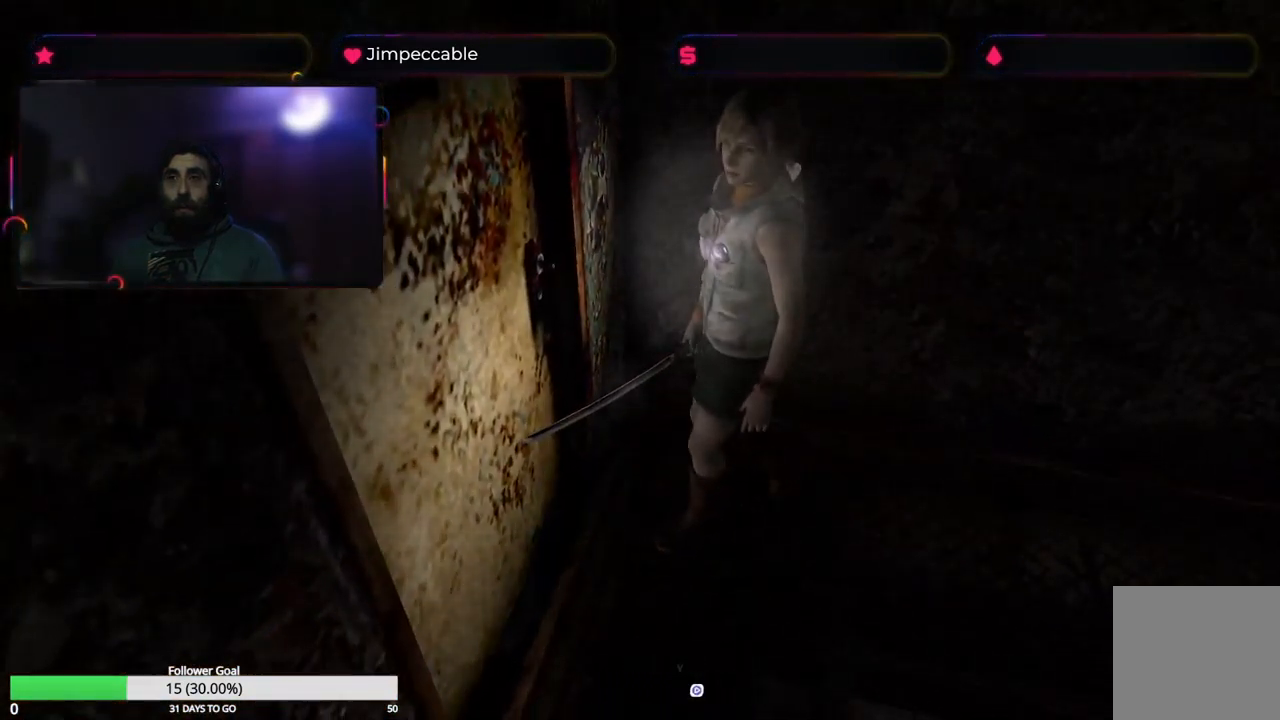
{"buttons": [], "left_stick": "center", "right_stick": "center", "events": []}
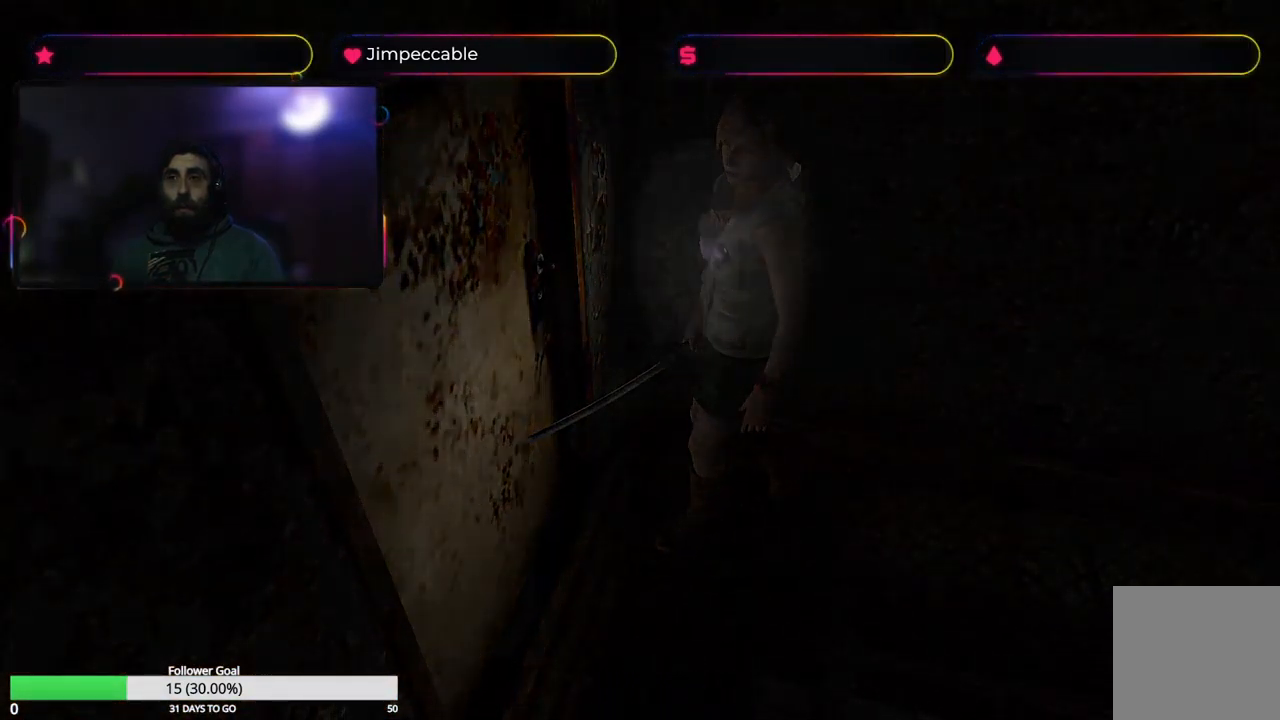
{"buttons": [], "left_stick": "center", "right_stick": "center", "events": []}
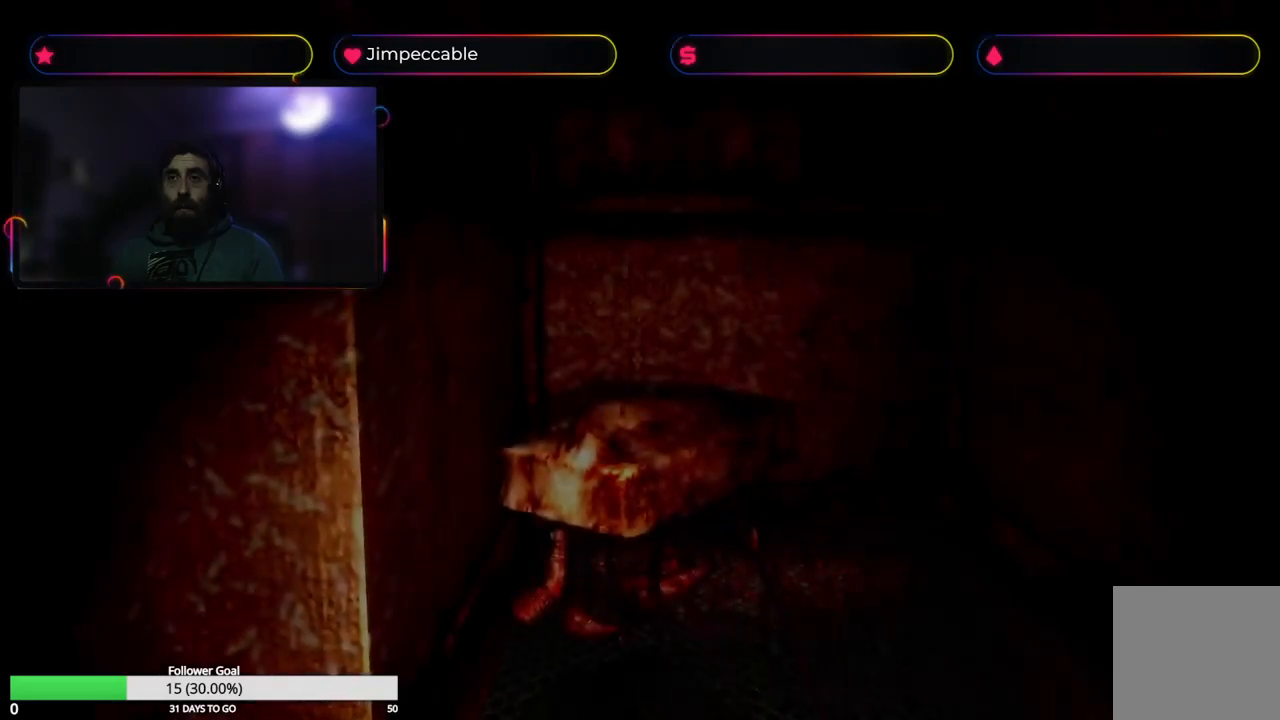
{"buttons": [], "left_stick": "center", "right_stick": "center", "events": []}
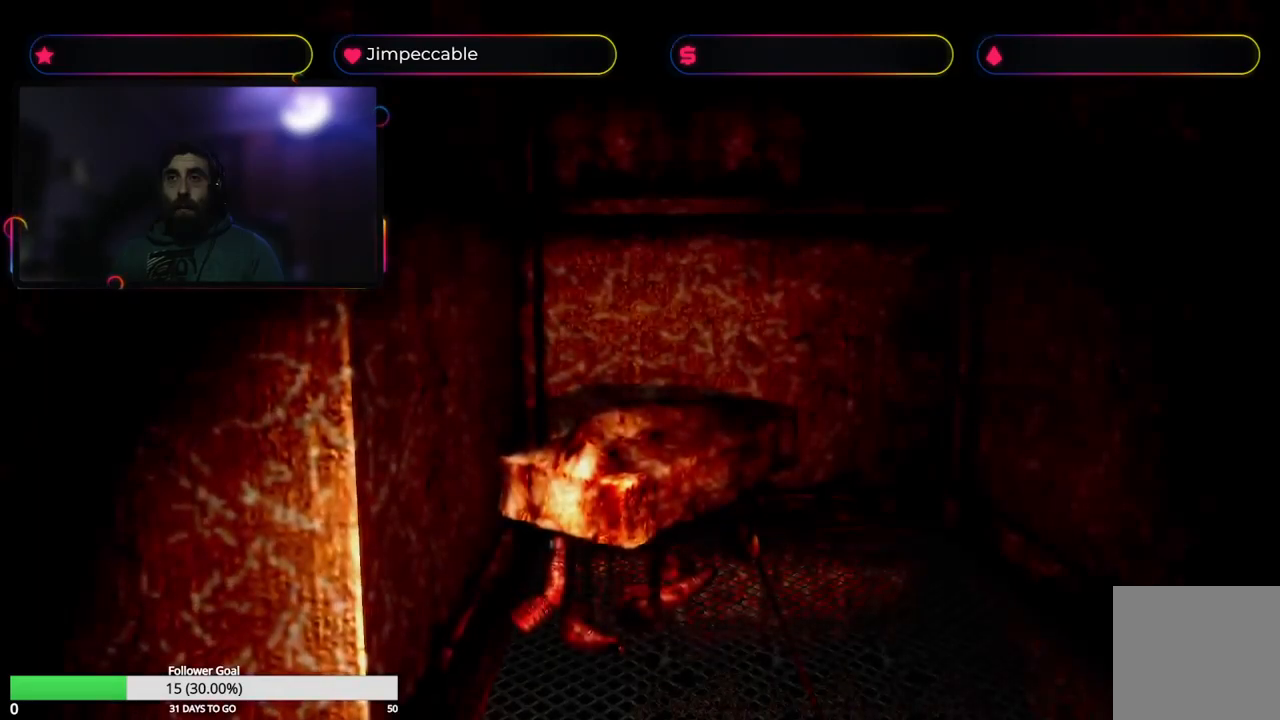
{"buttons": [], "left_stick": "right", "right_stick": "center", "events": [[183, "left_stick", "right"]]}
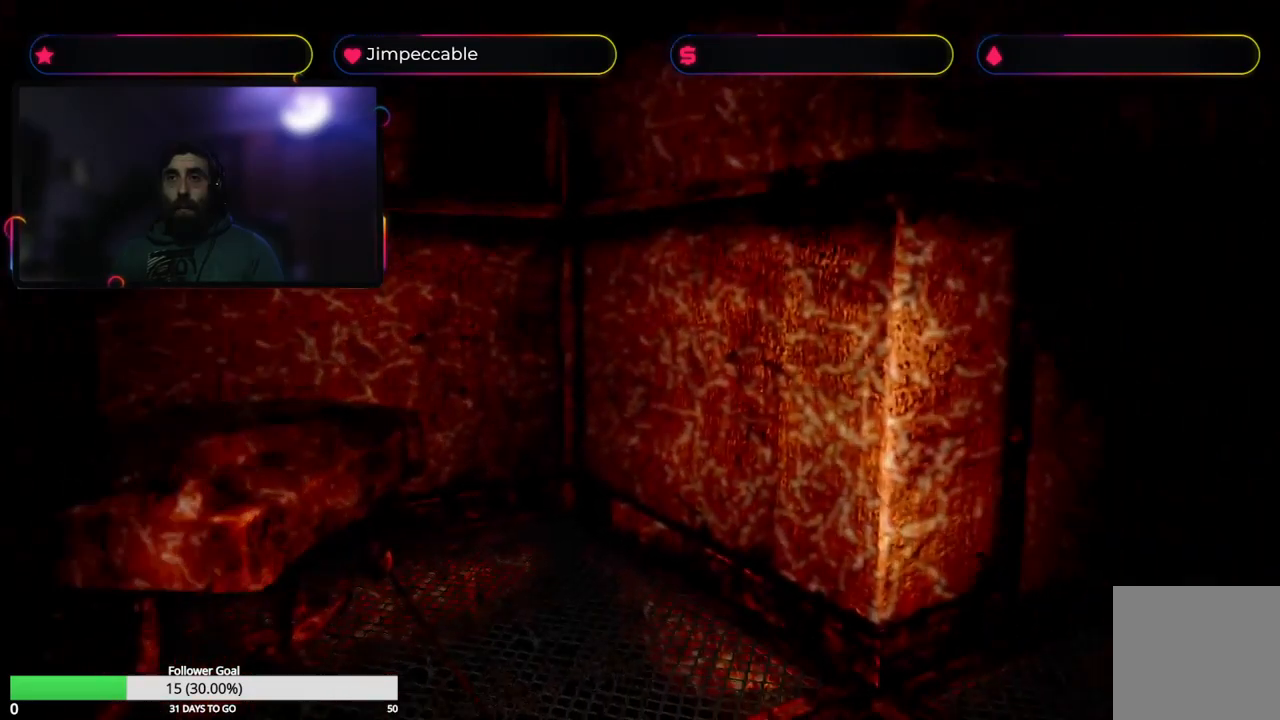
{"buttons": [], "left_stick": "center", "right_stick": "center", "events": [[150, "left_stick", "center"]]}
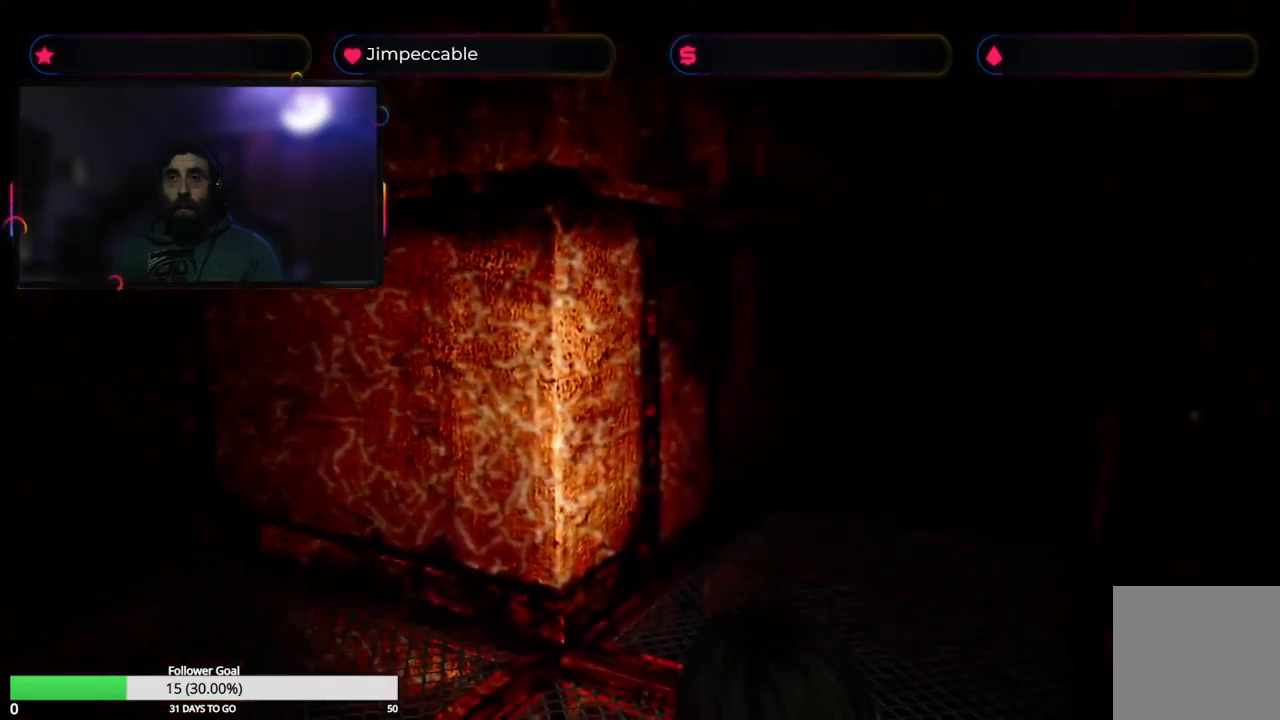
{"buttons": [], "left_stick": "center", "right_stick": "center", "events": [[100, "Y", "down"], [266, "Y", "up"]]}
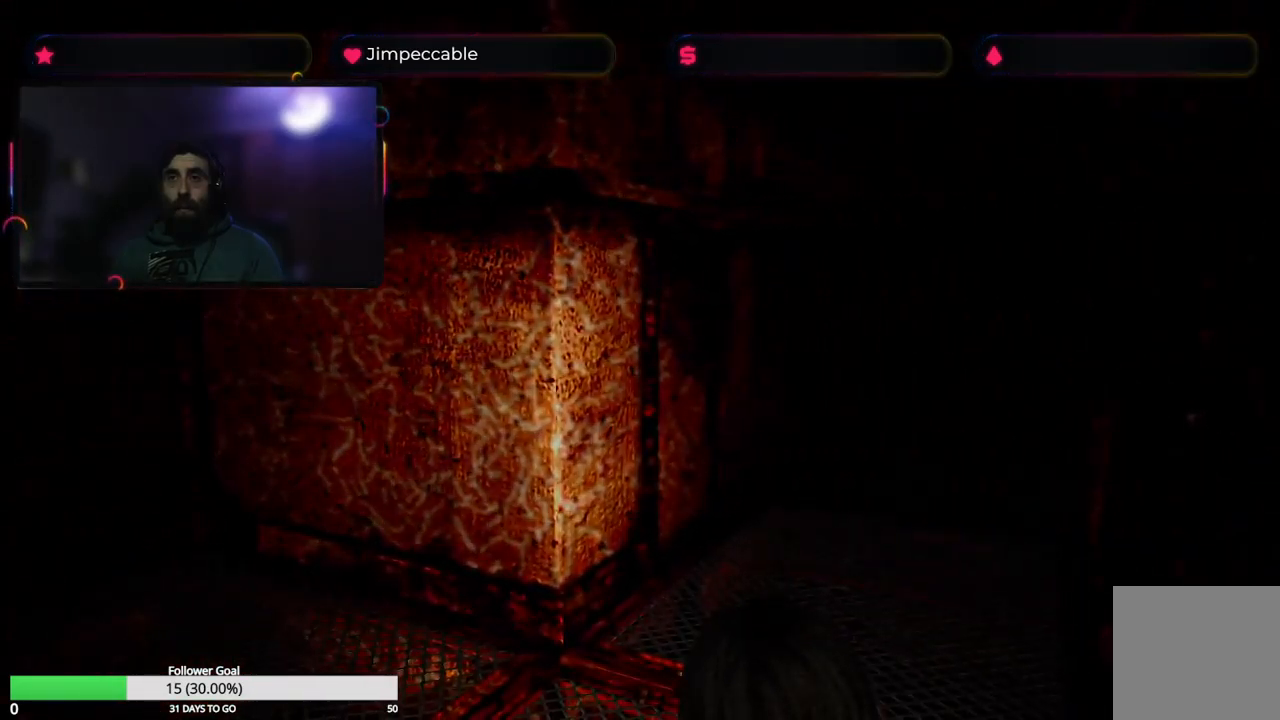
{"buttons": [], "left_stick": "center", "right_stick": "center", "events": []}
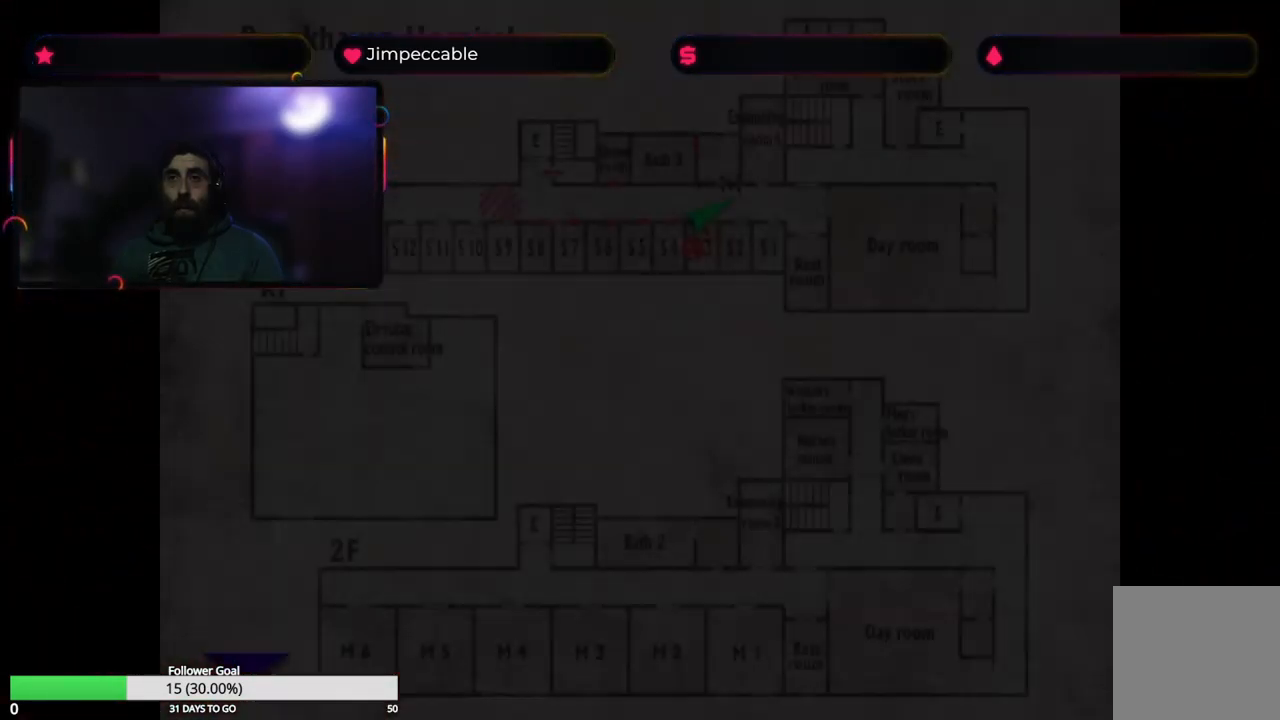
{"buttons": [], "left_stick": "center", "right_stick": "center", "events": []}
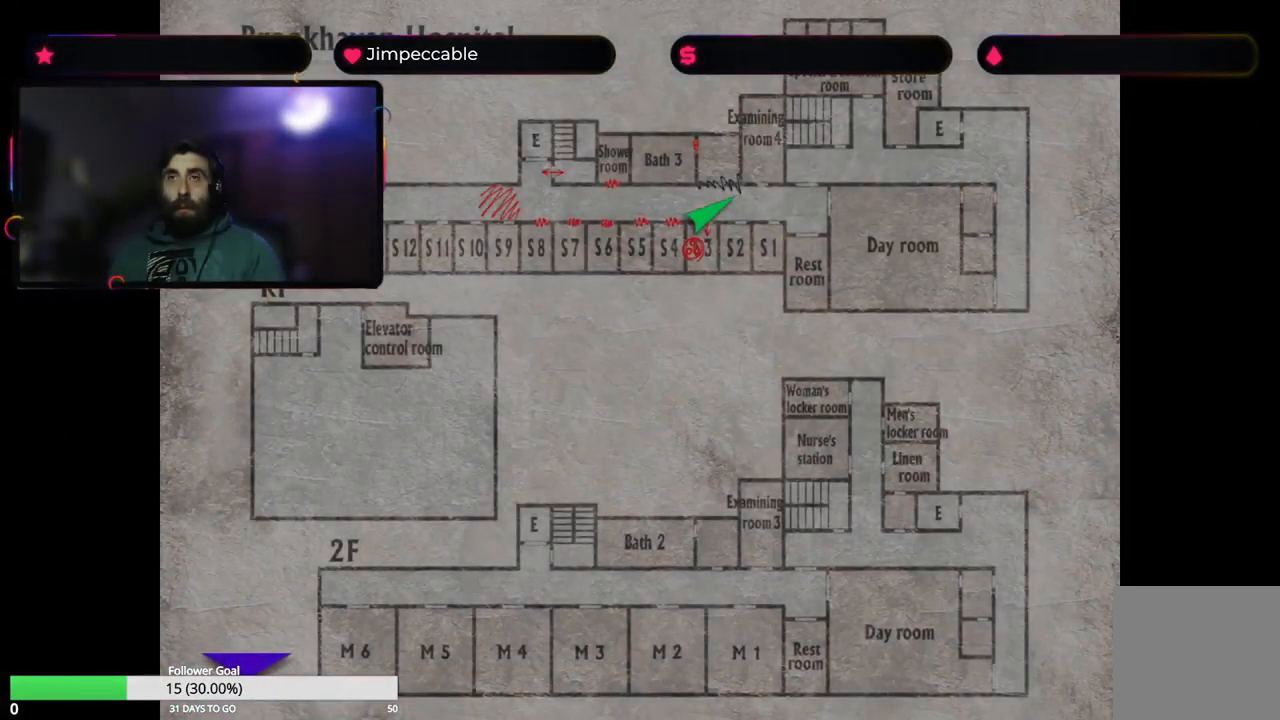
{"buttons": [], "left_stick": "center", "right_stick": "center", "events": []}
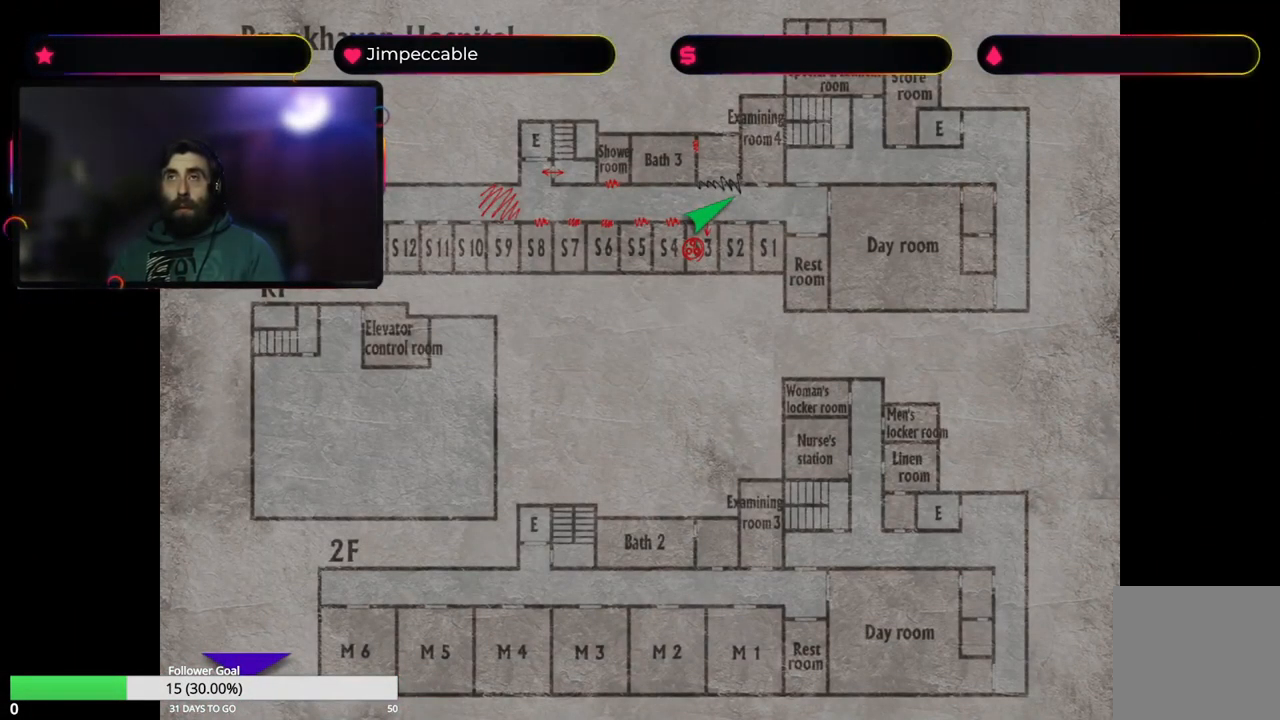
{"buttons": [], "left_stick": "center", "right_stick": "center", "events": []}
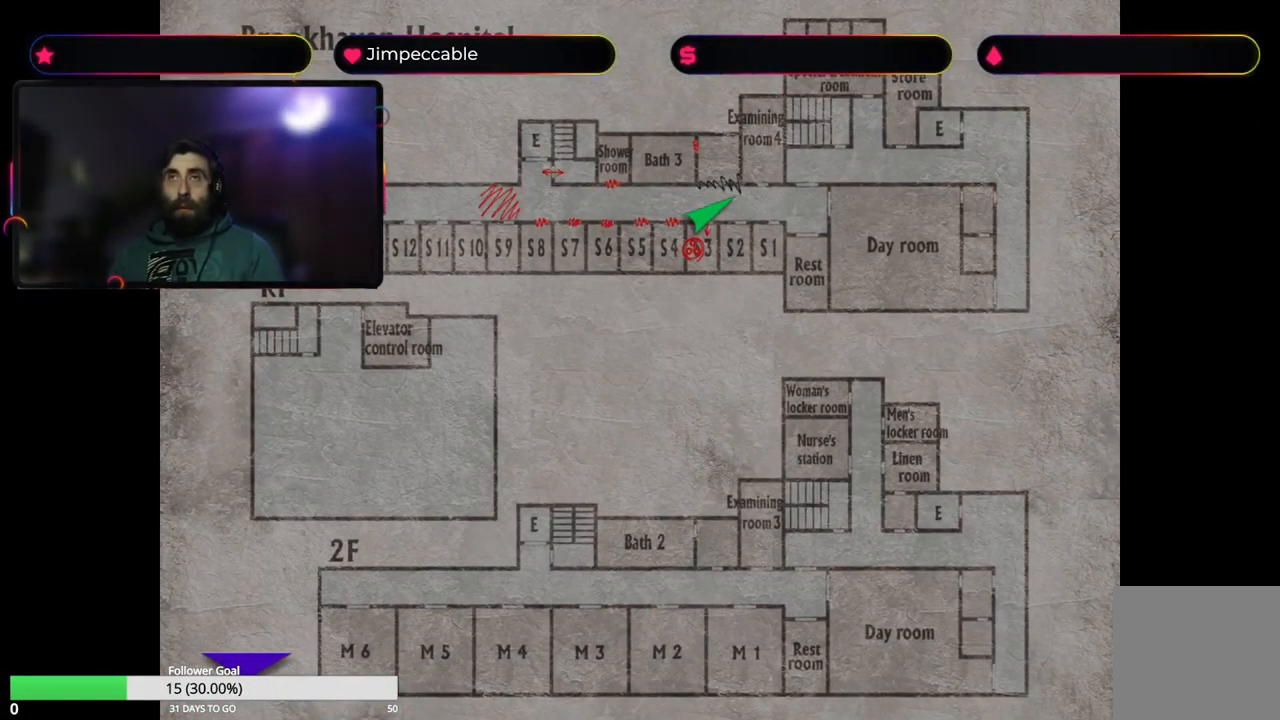
{"buttons": [], "left_stick": "center", "right_stick": "center", "events": []}
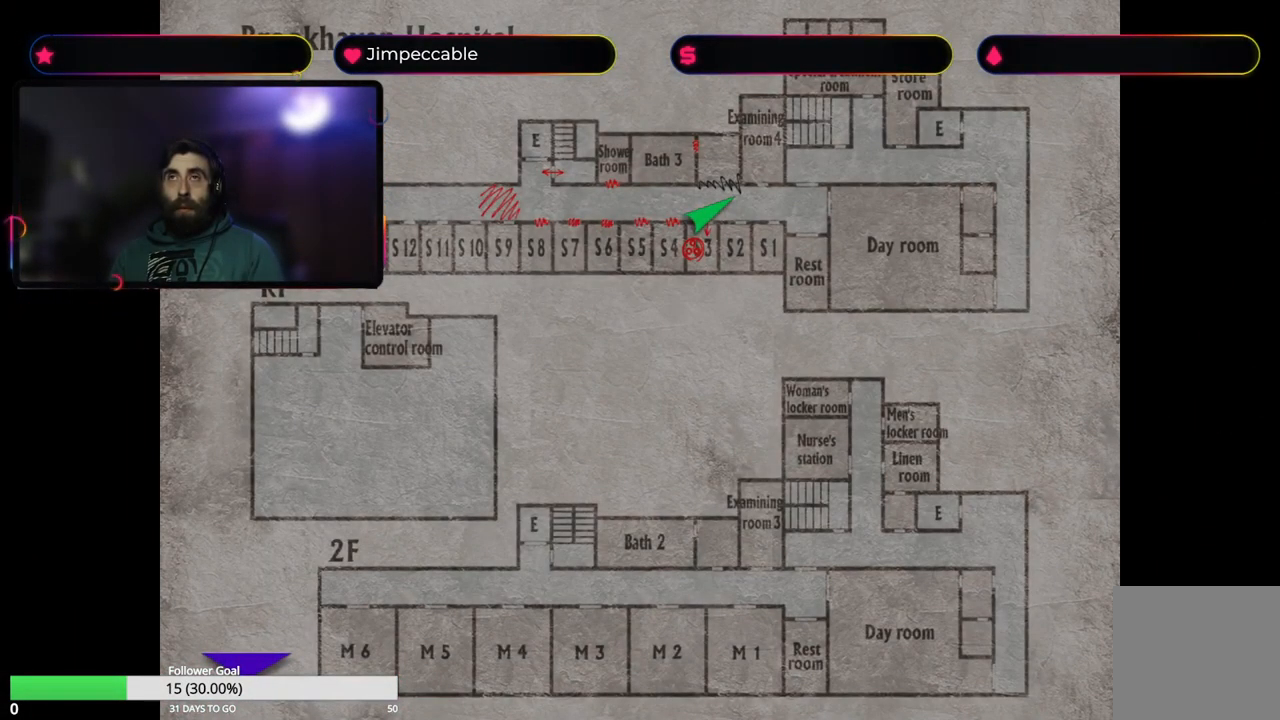
{"buttons": [], "left_stick": "center", "right_stick": "center", "events": [[116, "Y", "down"], [216, "Y", "up"]]}
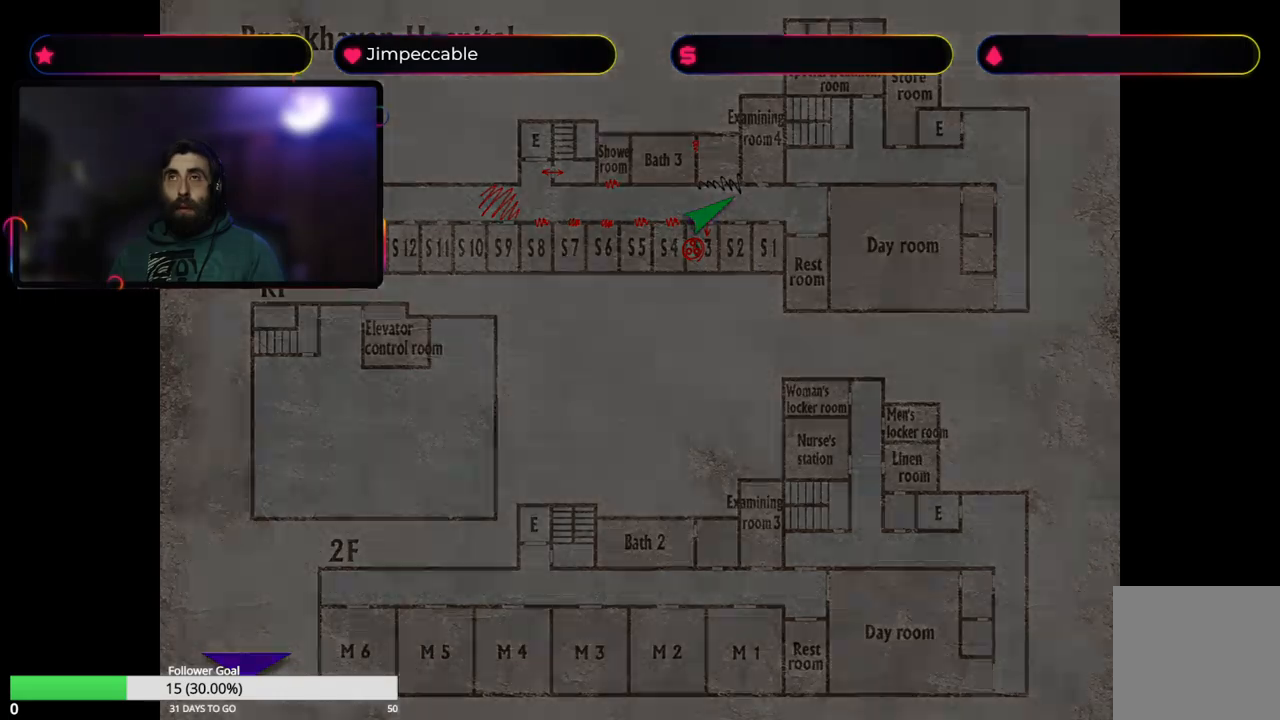
{"buttons": [], "left_stick": "center", "right_stick": "center", "events": []}
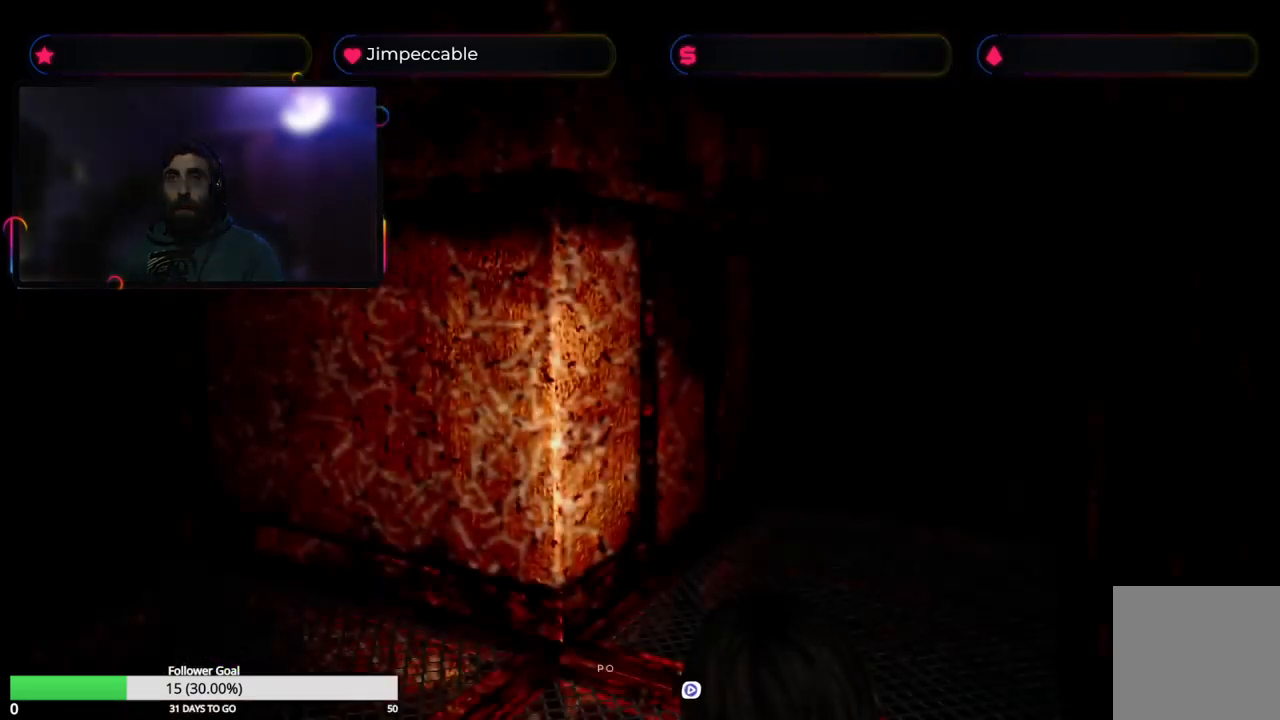
{"buttons": [], "left_stick": "center", "right_stick": "center", "events": []}